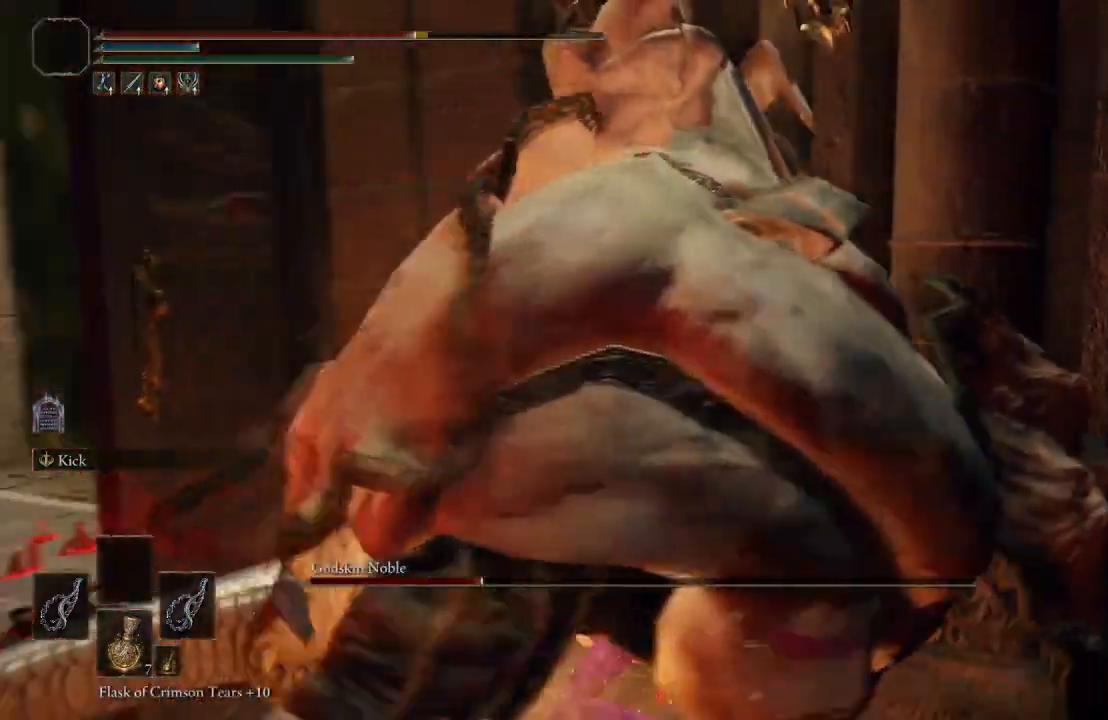
Gameplay with a controller (Xbox layout); each line is a JSON object with the inputs held at the frame after it. "events" lists button and stick changes between this image and that frame as [ms after this image, input, new state], when the widget could be followed in between.
{"buttons": ["R3"], "left_stick": "down", "right_stick": "center", "events": [[83, "right_stick", "center"], [333, "right_stick", "left"], [417, "R3", "down"], [450, "right_stick", "center"]]}
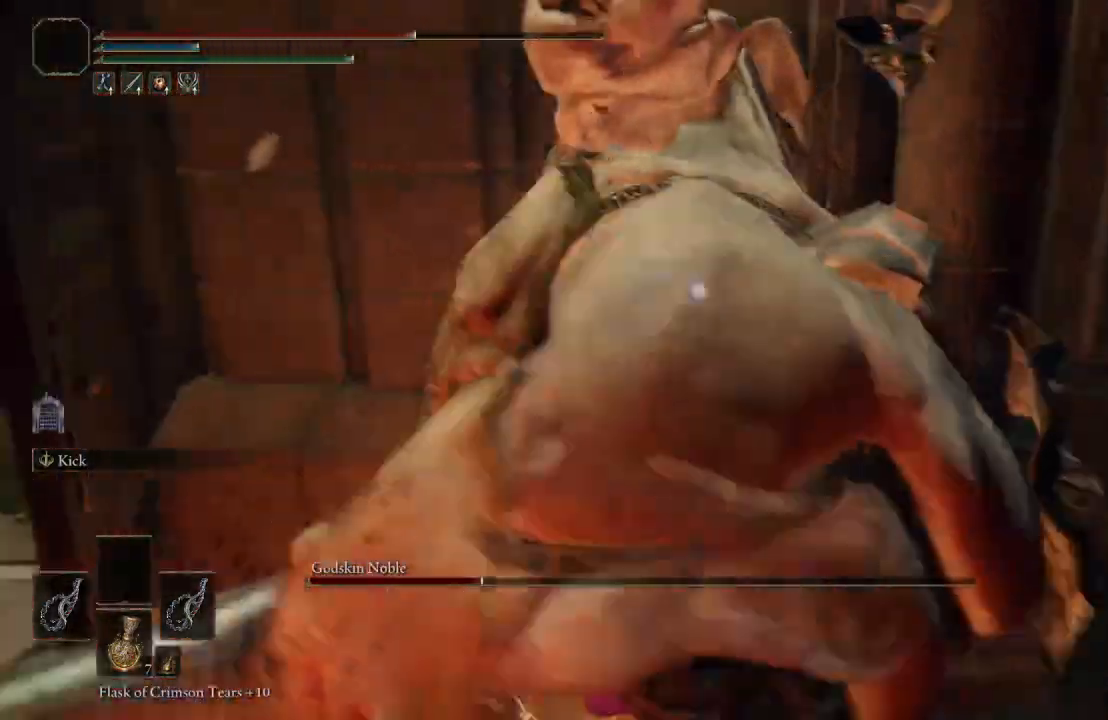
{"buttons": [], "left_stick": "down-right", "right_stick": "center", "events": [[50, "R3", "up"], [400, "left_stick", "down-right"]]}
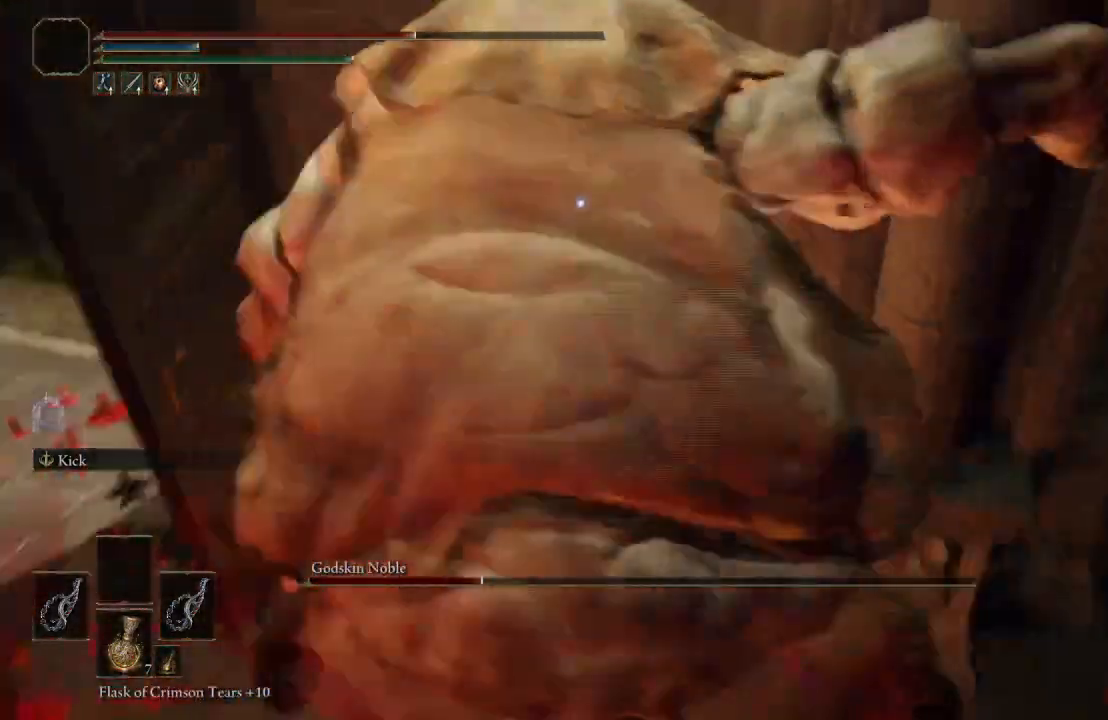
{"buttons": [], "left_stick": "down-left", "right_stick": "center", "events": [[200, "left_stick", "down"], [350, "left_stick", "down-left"], [367, "B", "down"], [500, "B", "up"]]}
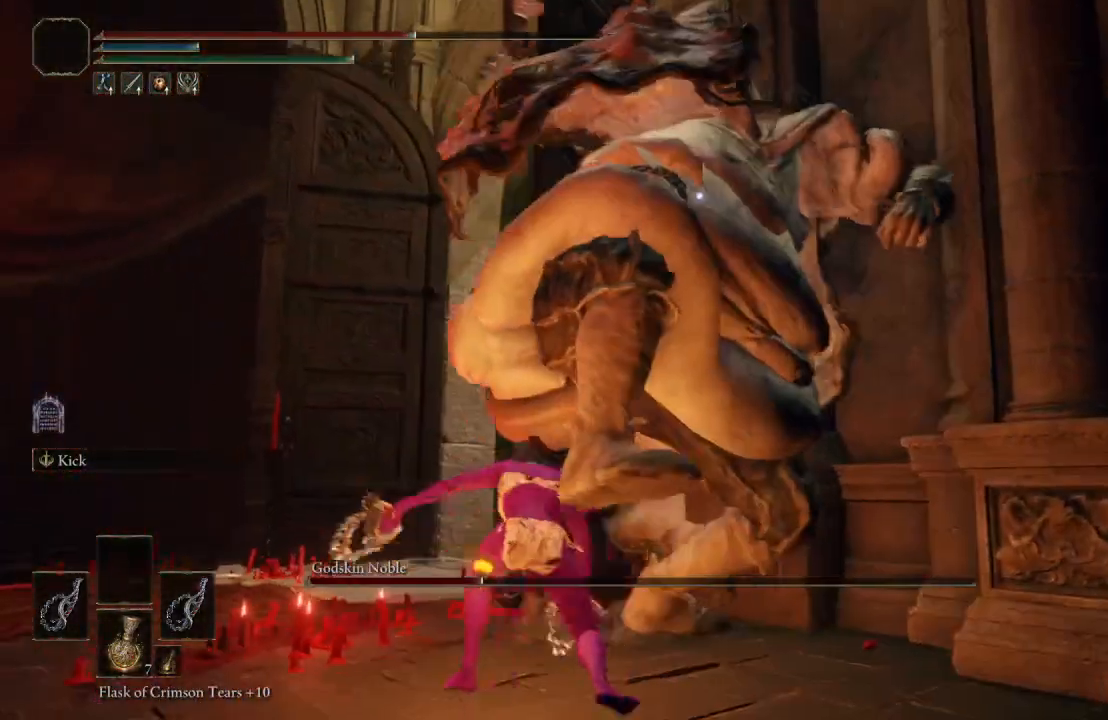
{"buttons": [], "left_stick": "down-left", "right_stick": "center", "events": []}
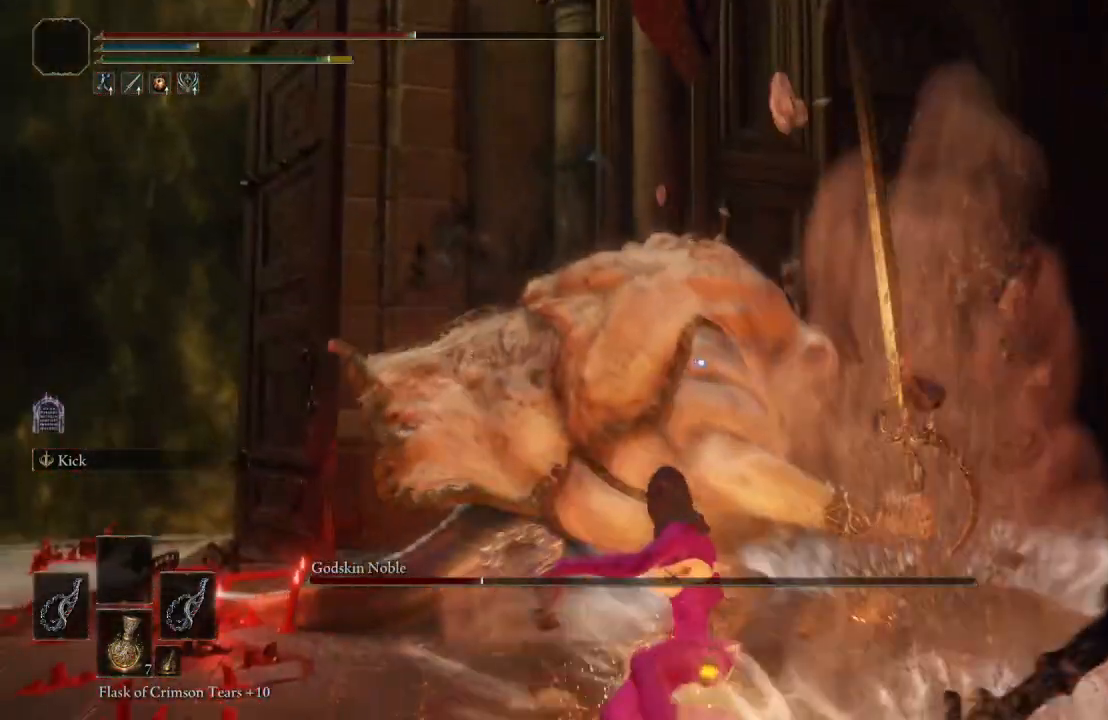
{"buttons": ["B"], "left_stick": "down-left", "right_stick": "center", "events": [[317, "B", "down"]]}
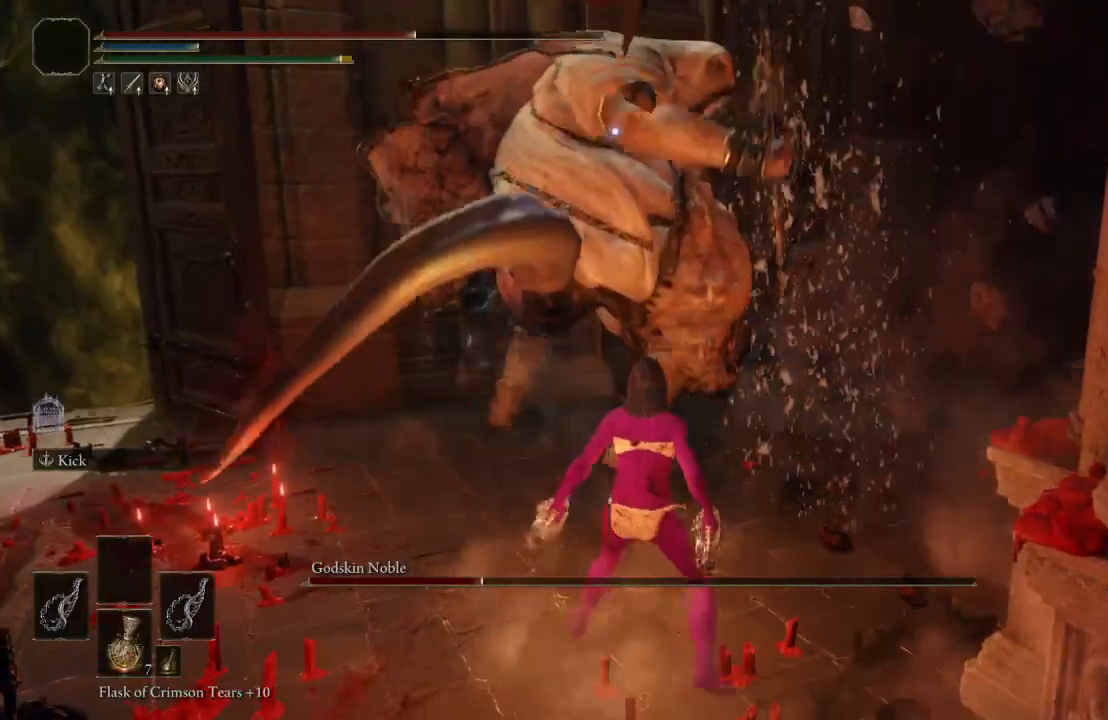
{"buttons": [], "left_stick": "down", "right_stick": "center", "events": [[67, "left_stick", "down"], [150, "B", "up"], [233, "B", "down"], [333, "B", "up"]]}
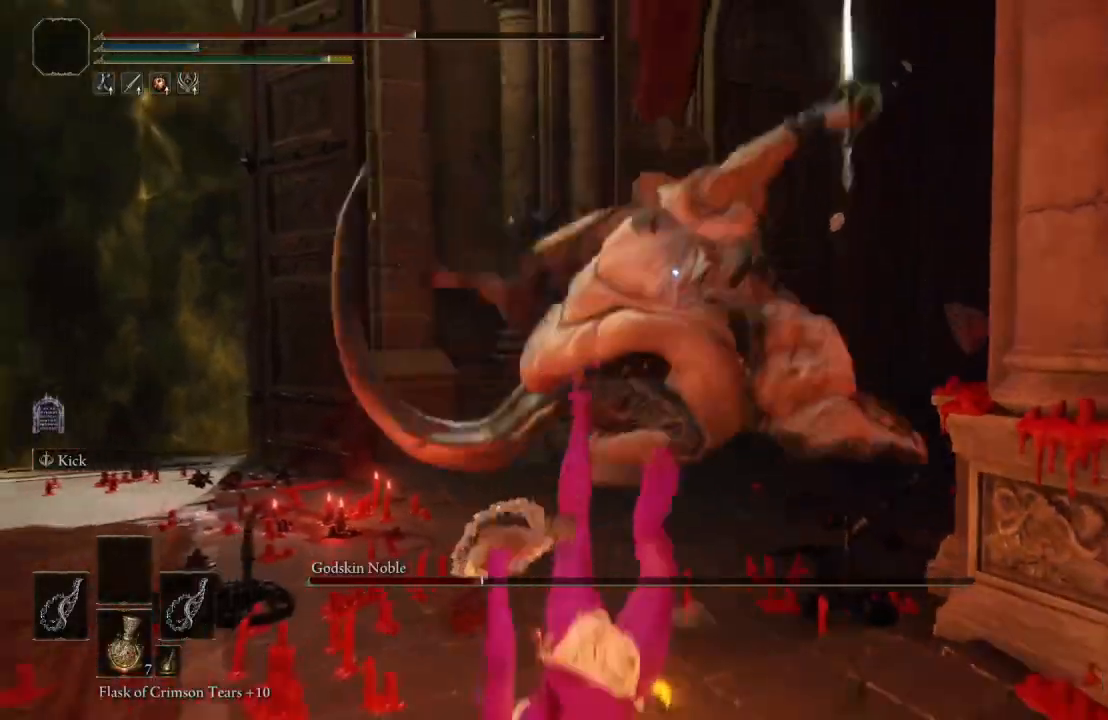
{"buttons": [], "left_stick": "down", "right_stick": "center", "events": [[67, "left_stick", "down-left"], [217, "left_stick", "up"], [417, "left_stick", "down"]]}
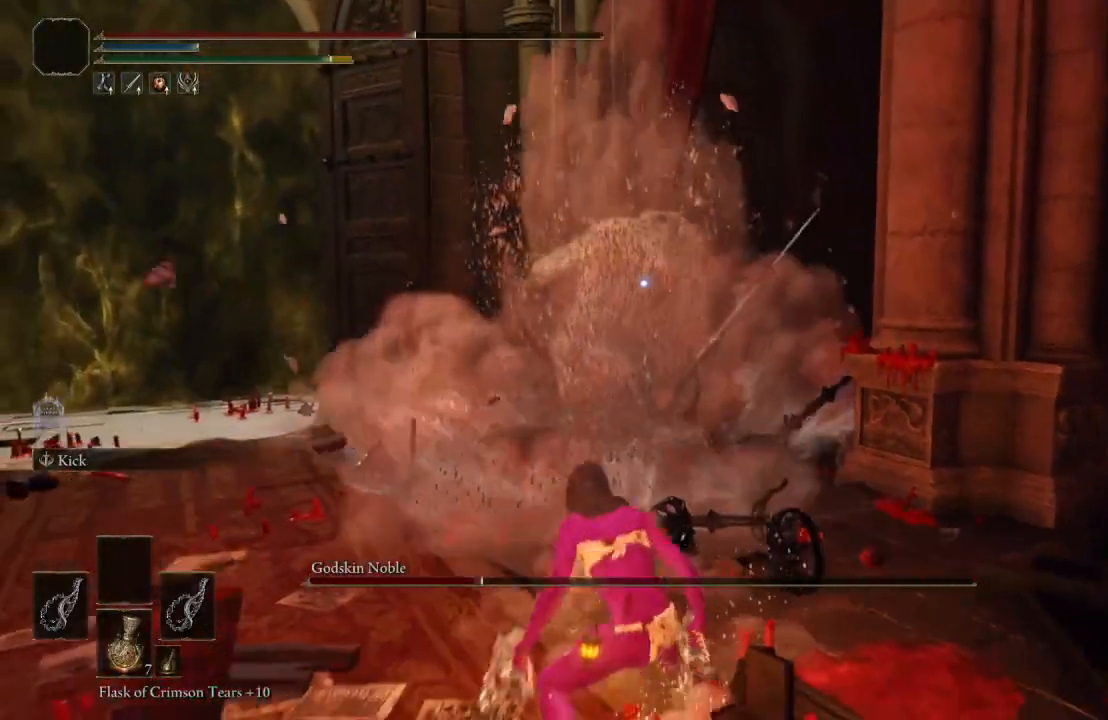
{"buttons": [], "left_stick": "down-right", "right_stick": "center", "events": [[83, "left_stick", "down-right"], [217, "left_stick", "right"], [383, "left_stick", "down-right"]]}
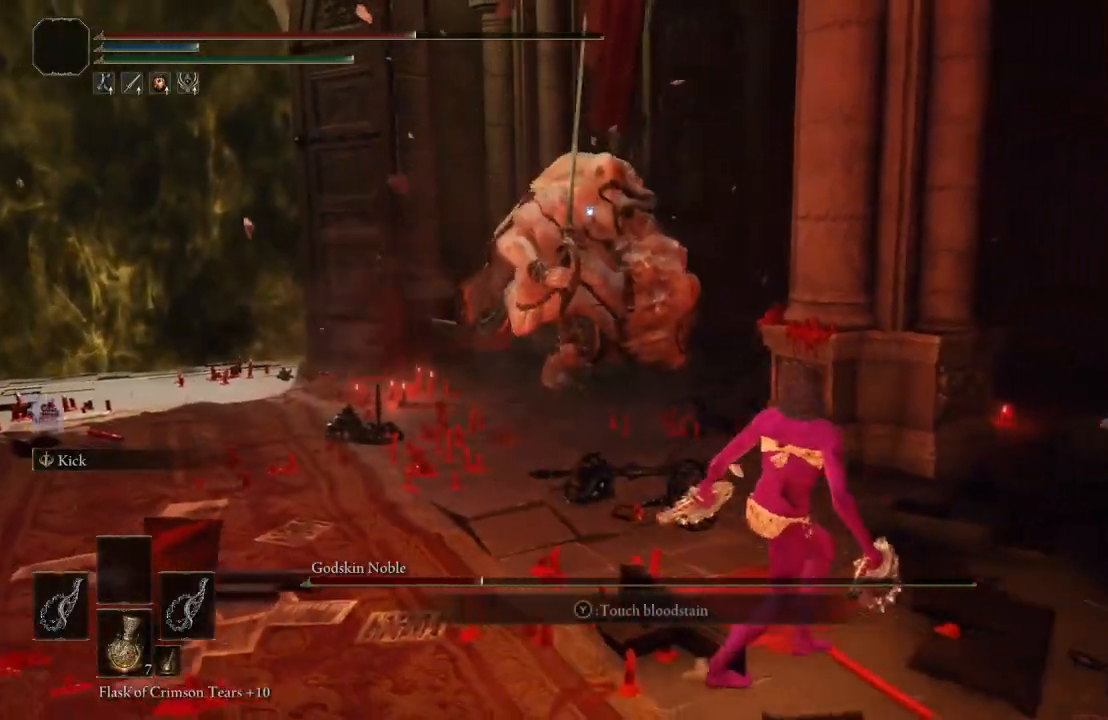
{"buttons": [], "left_stick": "down-right", "right_stick": "center", "events": []}
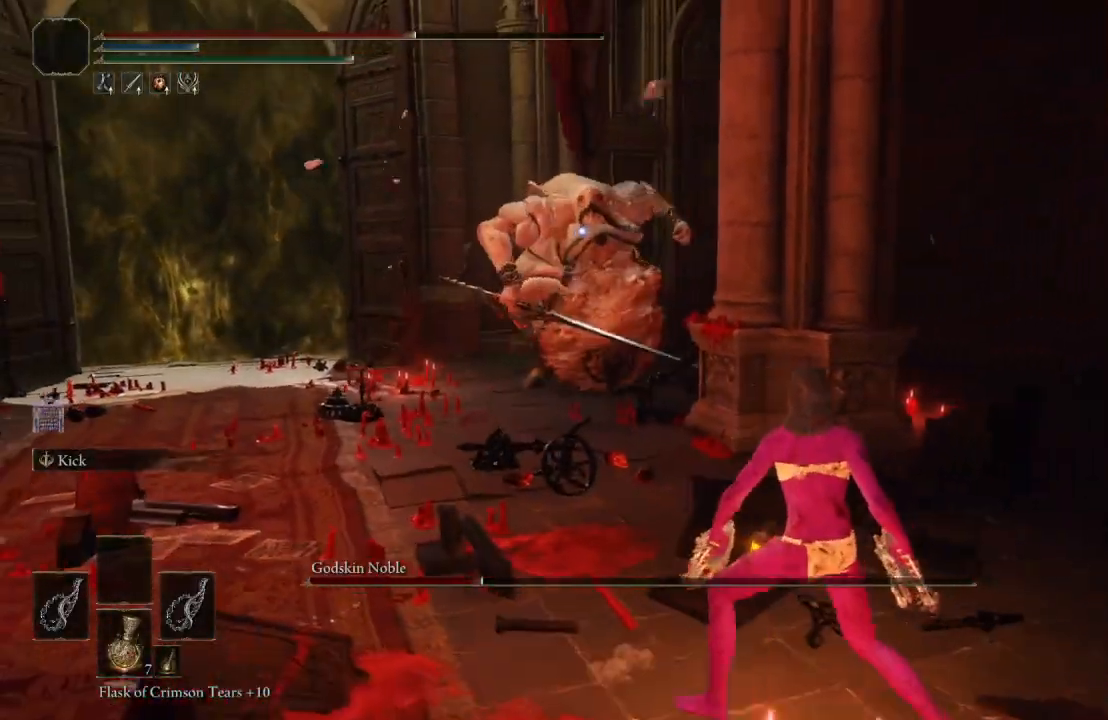
{"buttons": [], "left_stick": "down-right", "right_stick": "center", "events": []}
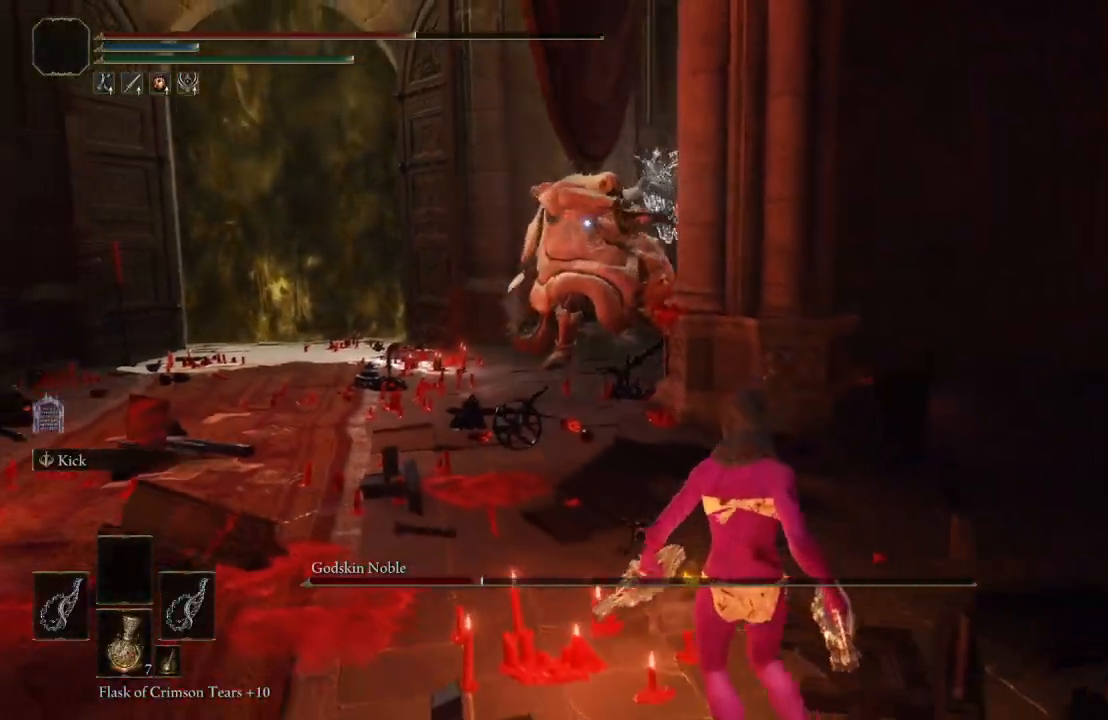
{"buttons": [], "left_stick": "up", "right_stick": "center", "events": [[83, "left_stick", "up"]]}
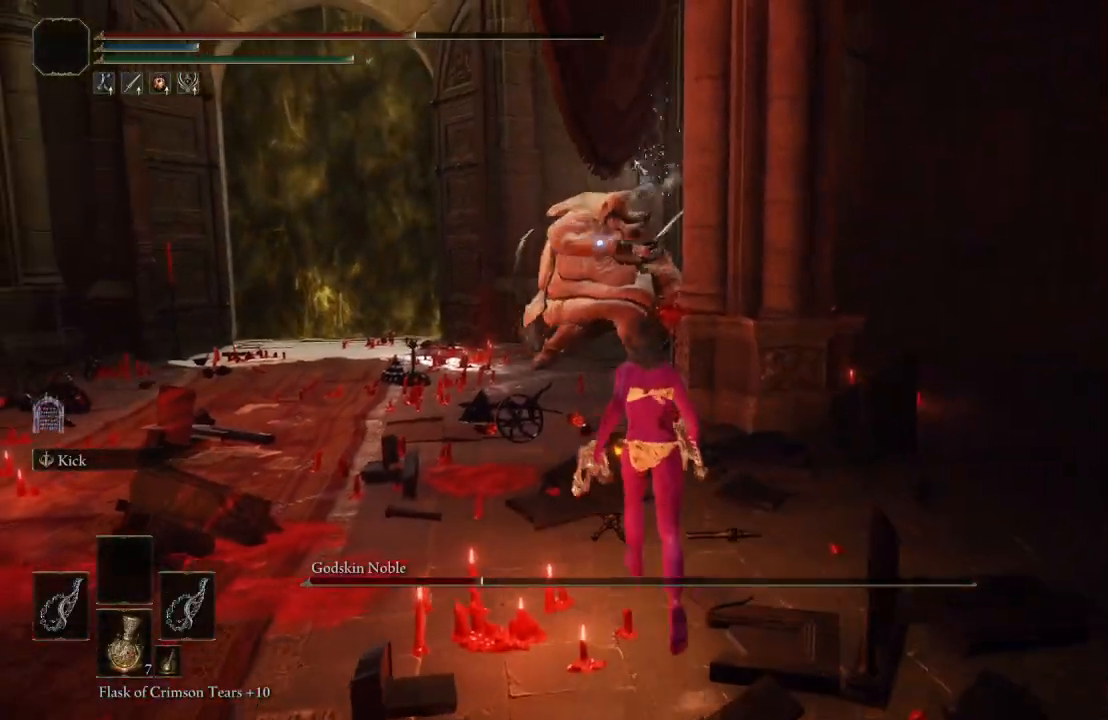
{"buttons": [], "left_stick": "up", "right_stick": "center", "events": [[250, "B", "down"], [350, "B", "up"]]}
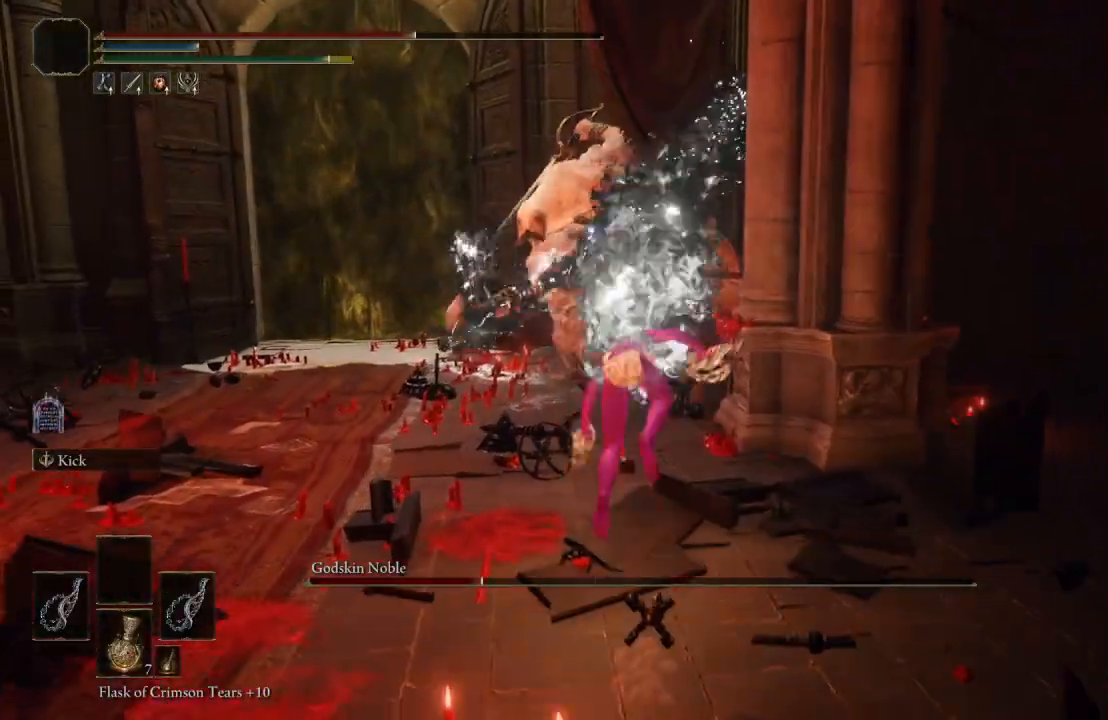
{"buttons": [], "left_stick": "up", "right_stick": "center", "events": [[350, "R1", "down"], [500, "R1", "up"]]}
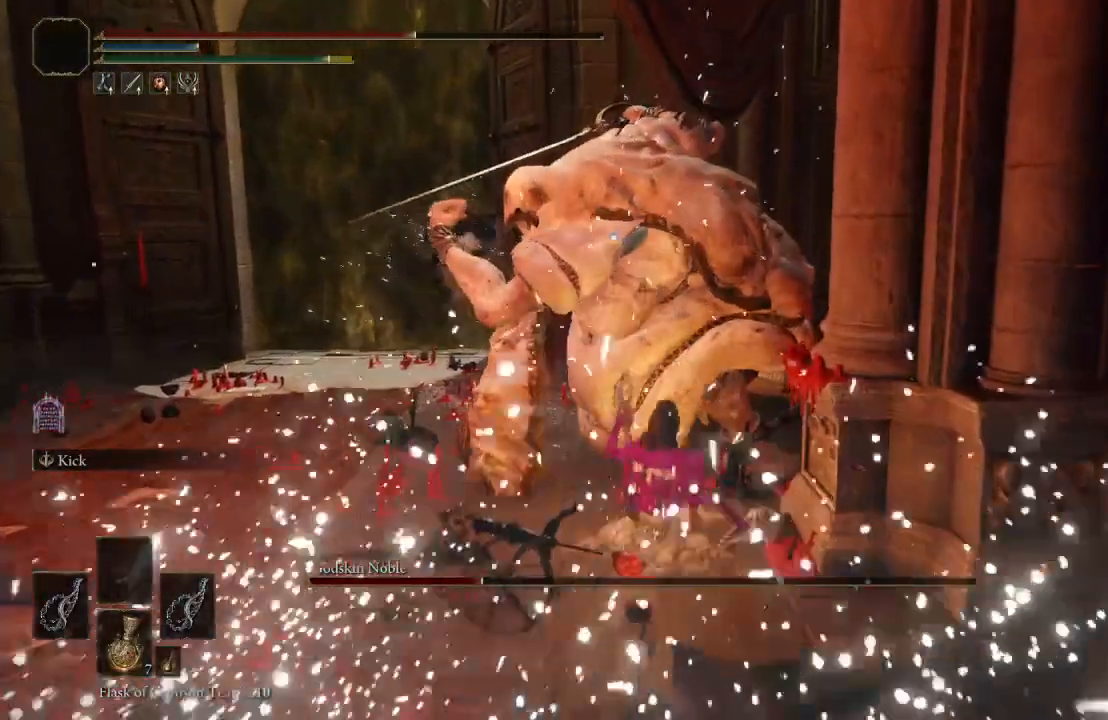
{"buttons": [], "left_stick": "down", "right_stick": "center", "events": [[83, "left_stick", "up-left"], [350, "left_stick", "down"]]}
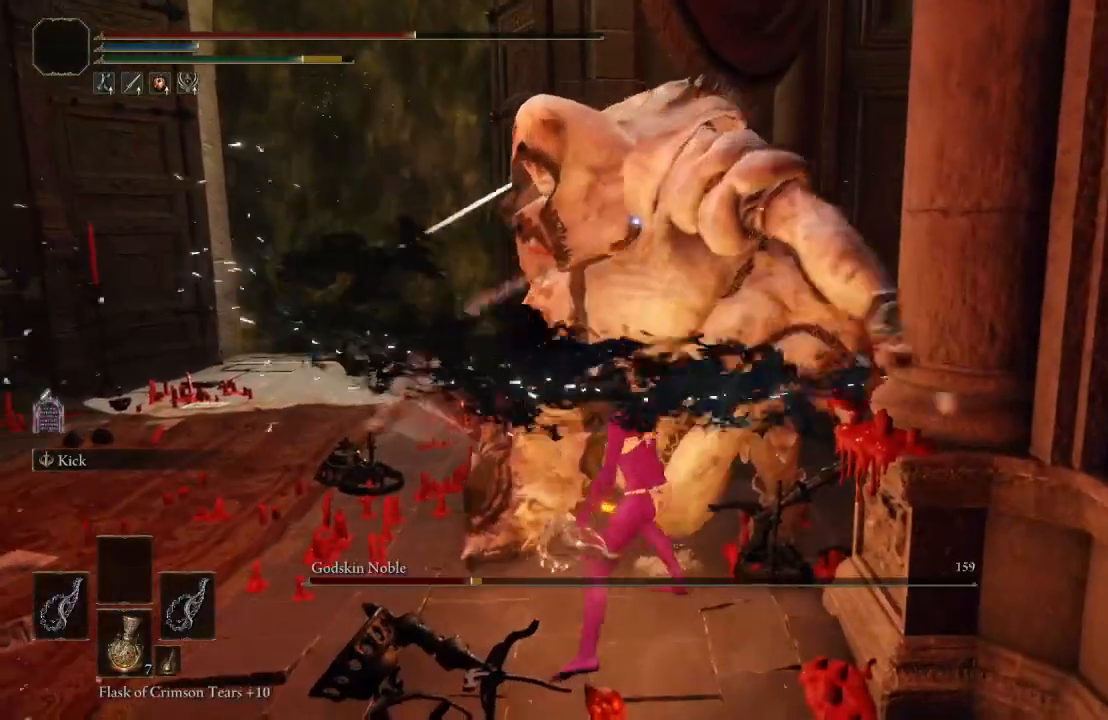
{"buttons": [], "left_stick": "down", "right_stick": "center", "events": []}
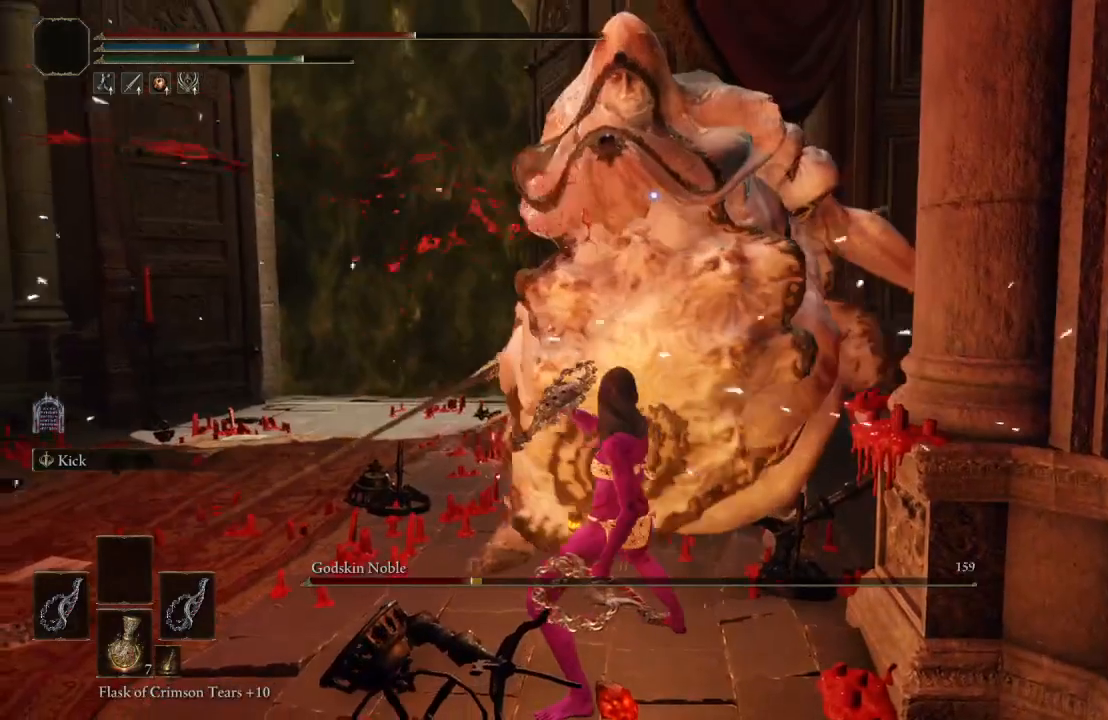
{"buttons": ["B"], "left_stick": "down", "right_stick": "center", "events": [[483, "B", "down"]]}
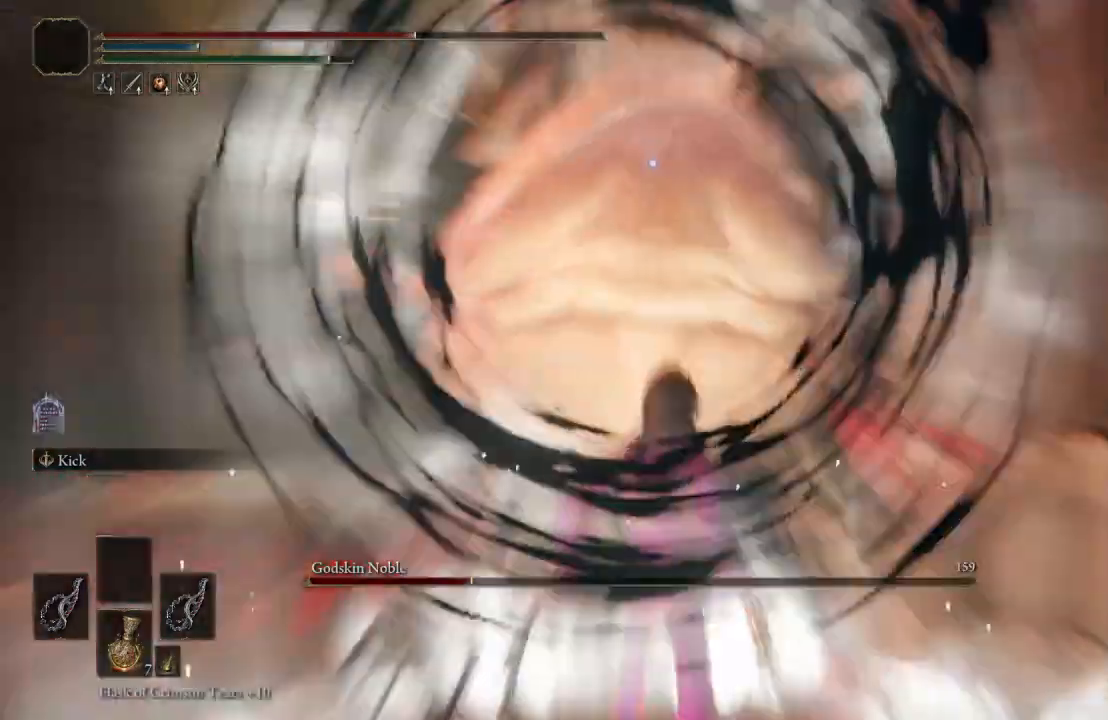
{"buttons": [], "left_stick": "down", "right_stick": "center", "events": [[83, "B", "up"]]}
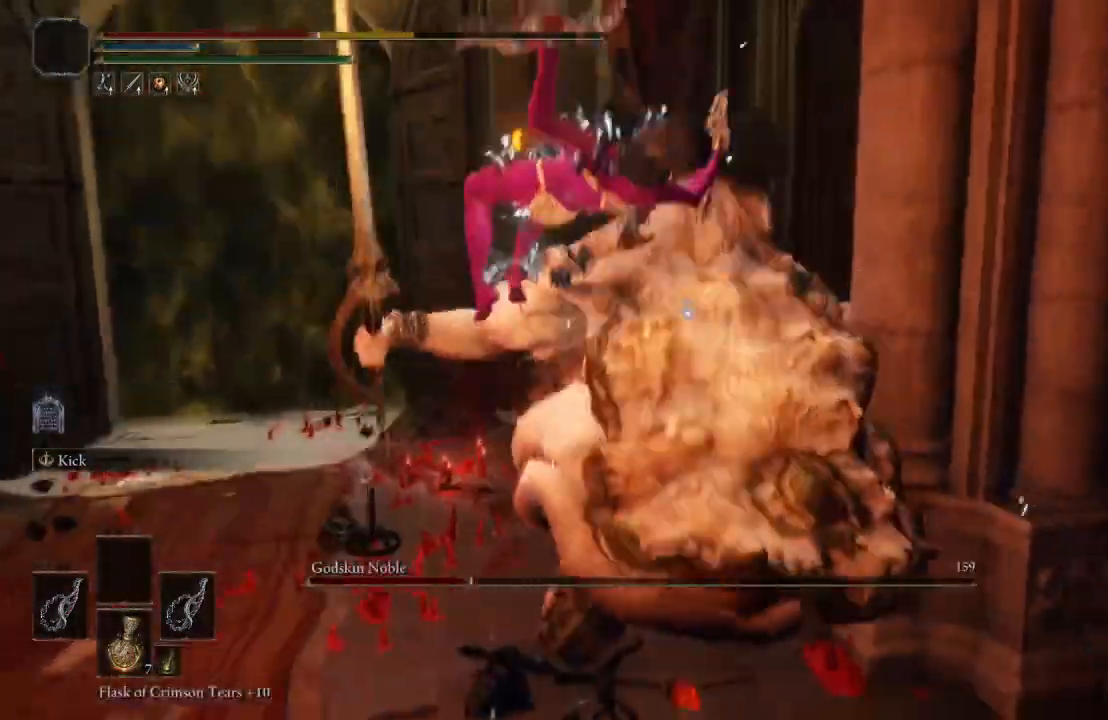
{"buttons": [], "left_stick": "down", "right_stick": "center", "events": [[50, "left_stick", "center"], [283, "left_stick", "down"]]}
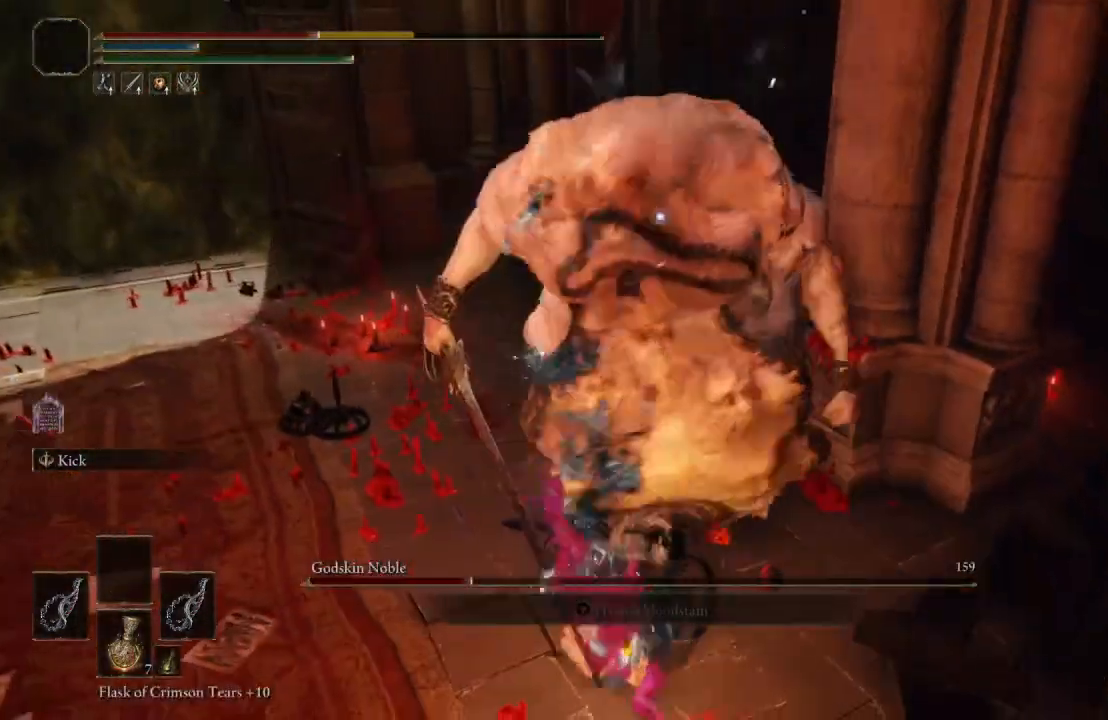
{"buttons": [], "left_stick": "down", "right_stick": "center", "events": []}
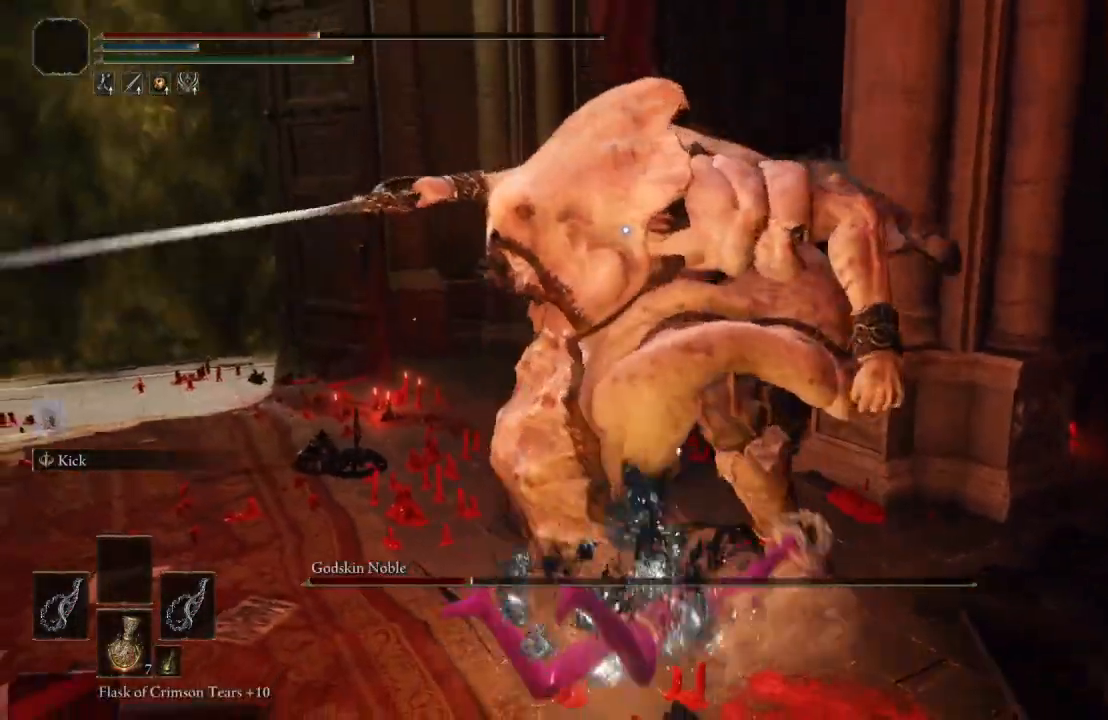
{"buttons": [], "left_stick": "left", "right_stick": "center", "events": [[433, "left_stick", "left"]]}
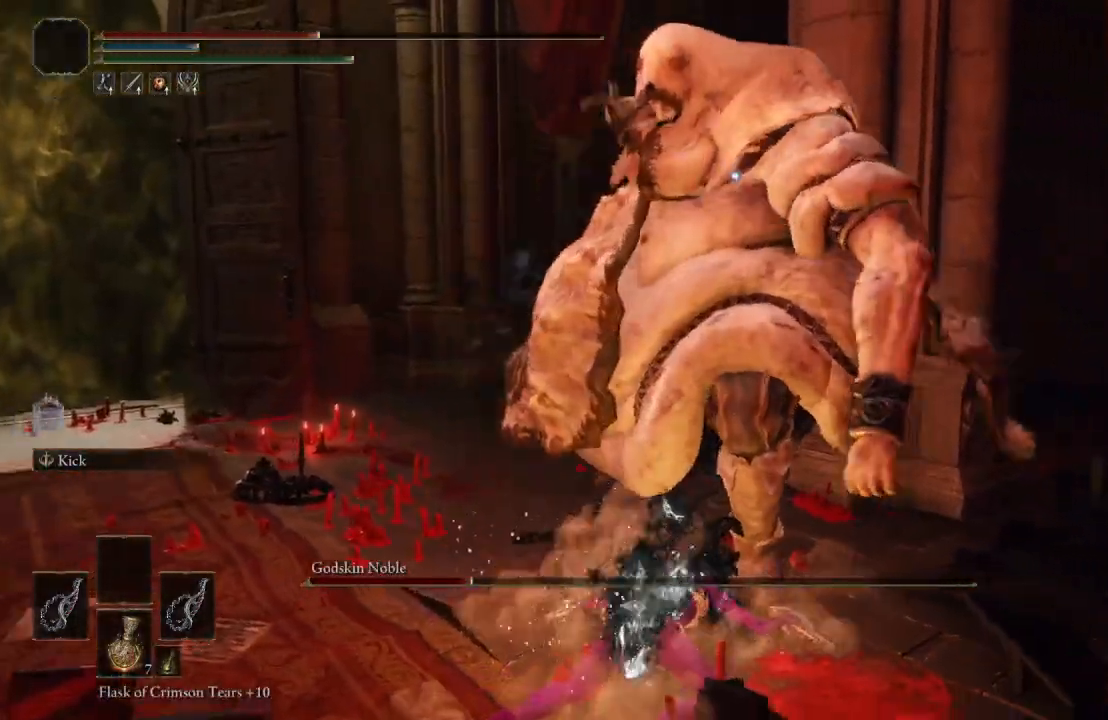
{"buttons": [], "left_stick": "up-left", "right_stick": "center", "events": [[83, "left_stick", "up-left"], [200, "B", "down"], [350, "B", "up"]]}
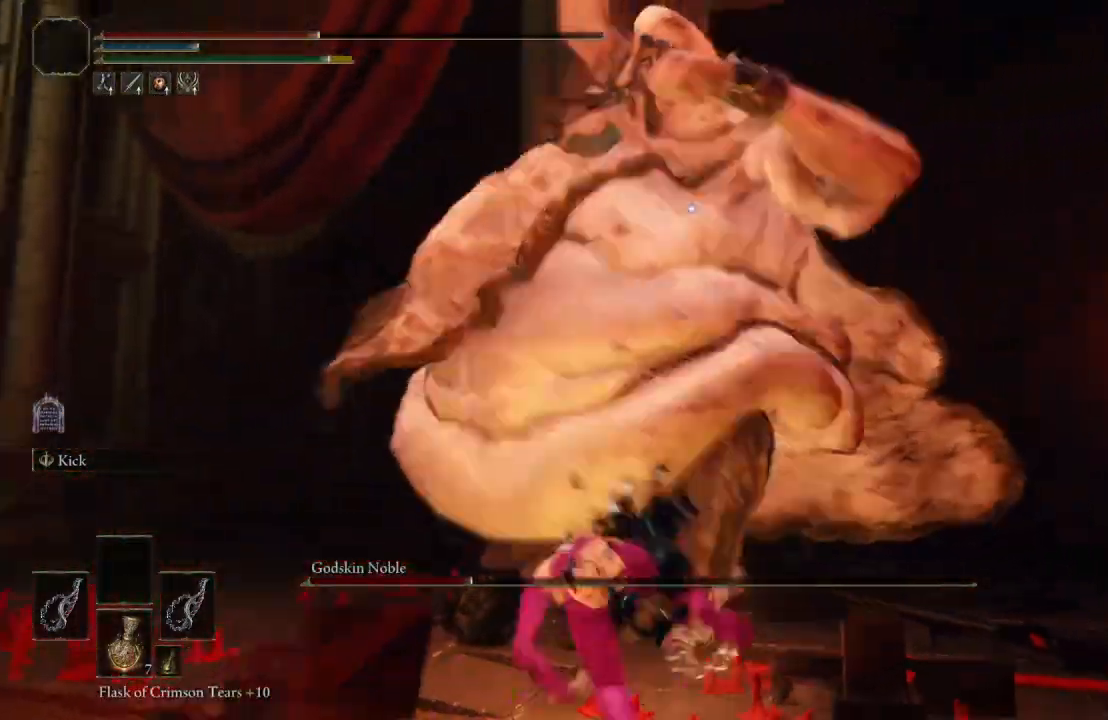
{"buttons": [], "left_stick": "up-left", "right_stick": "center", "events": []}
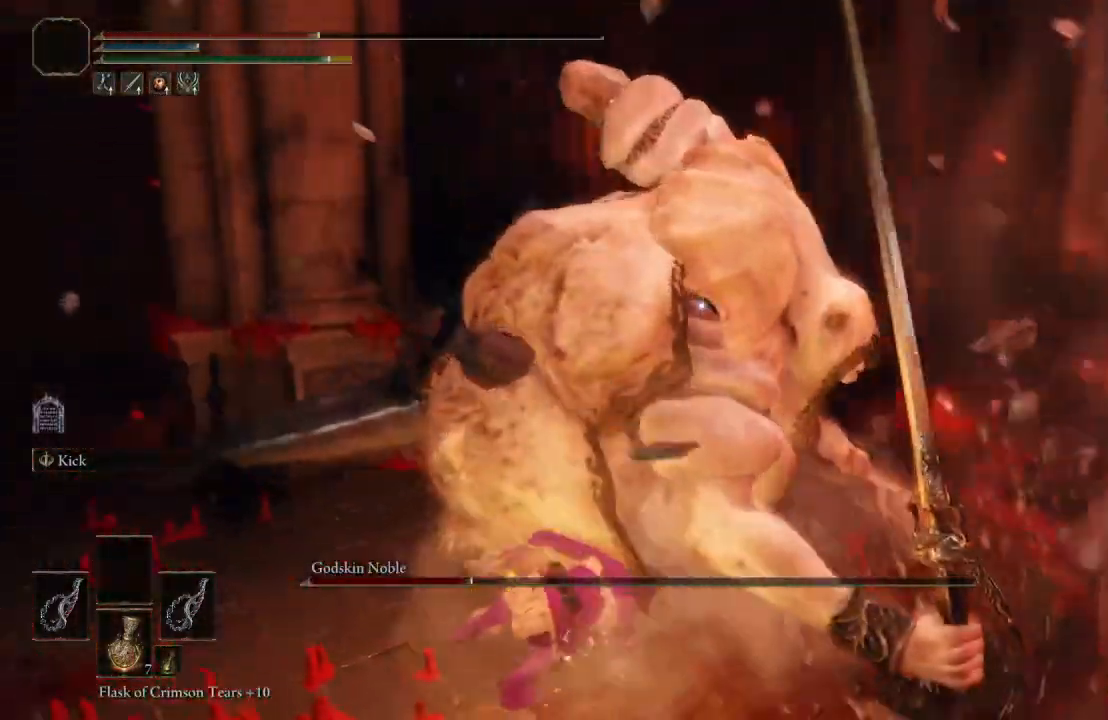
{"buttons": [], "left_stick": "left", "right_stick": "center", "events": [[133, "left_stick", "left"]]}
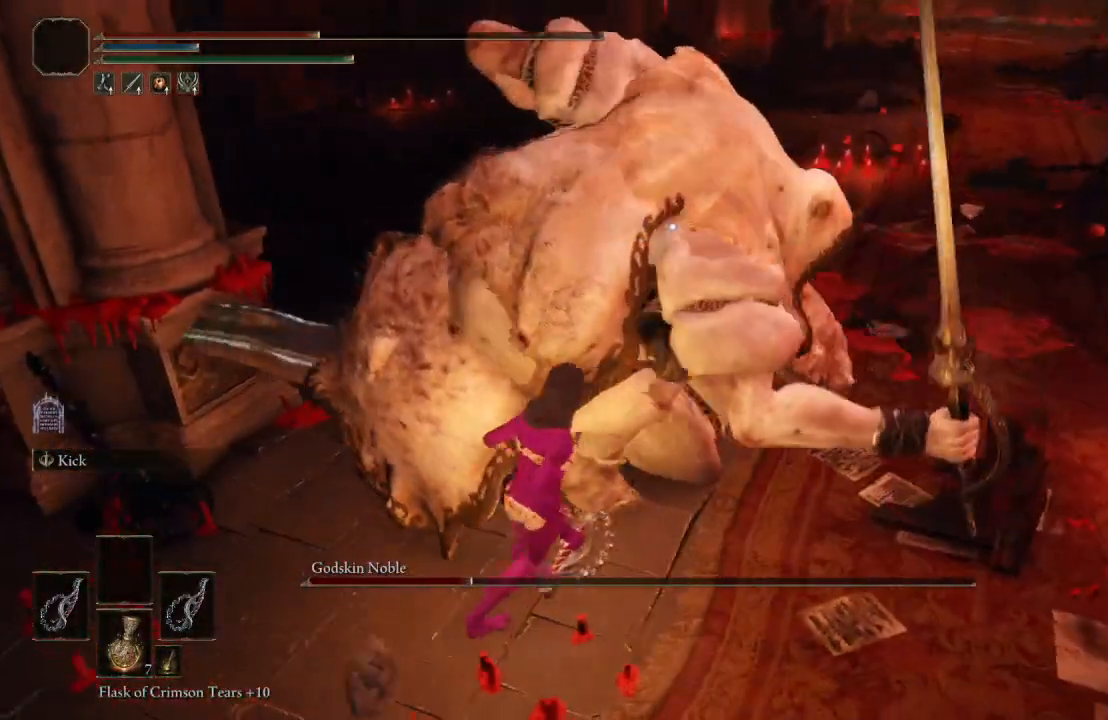
{"buttons": [], "left_stick": "up-left", "right_stick": "center", "events": [[167, "left_stick", "up-left"], [183, "R1", "down"], [333, "R1", "up"]]}
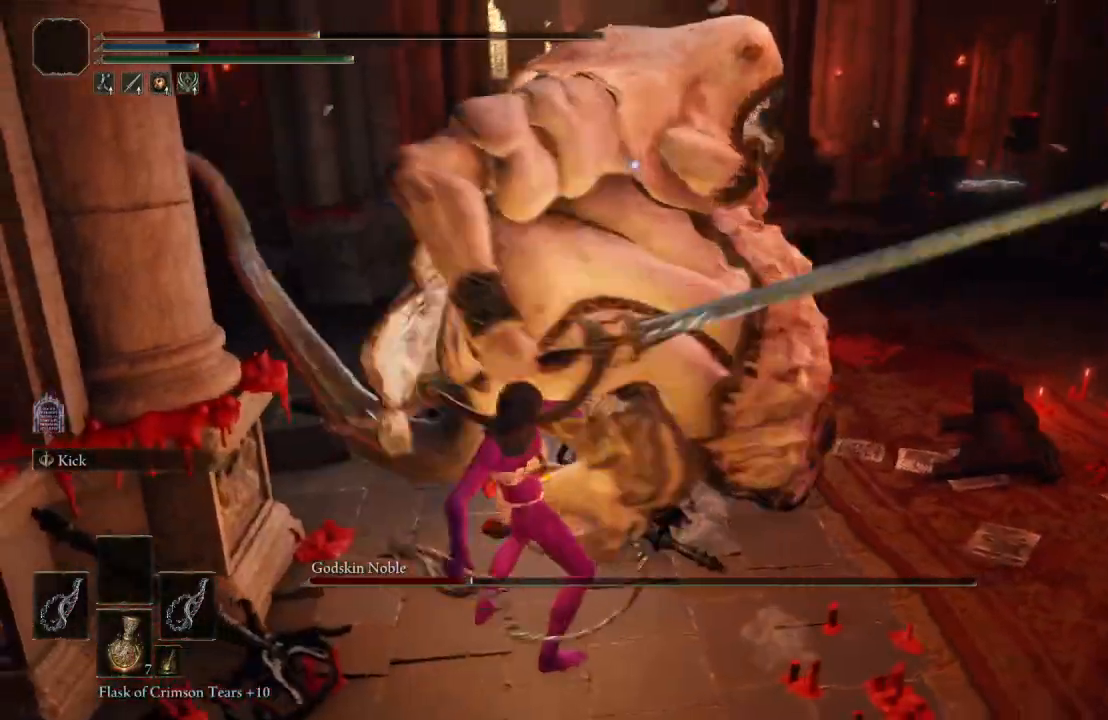
{"buttons": [], "left_stick": "down", "right_stick": "center", "events": [[167, "left_stick", "center"], [300, "left_stick", "down"]]}
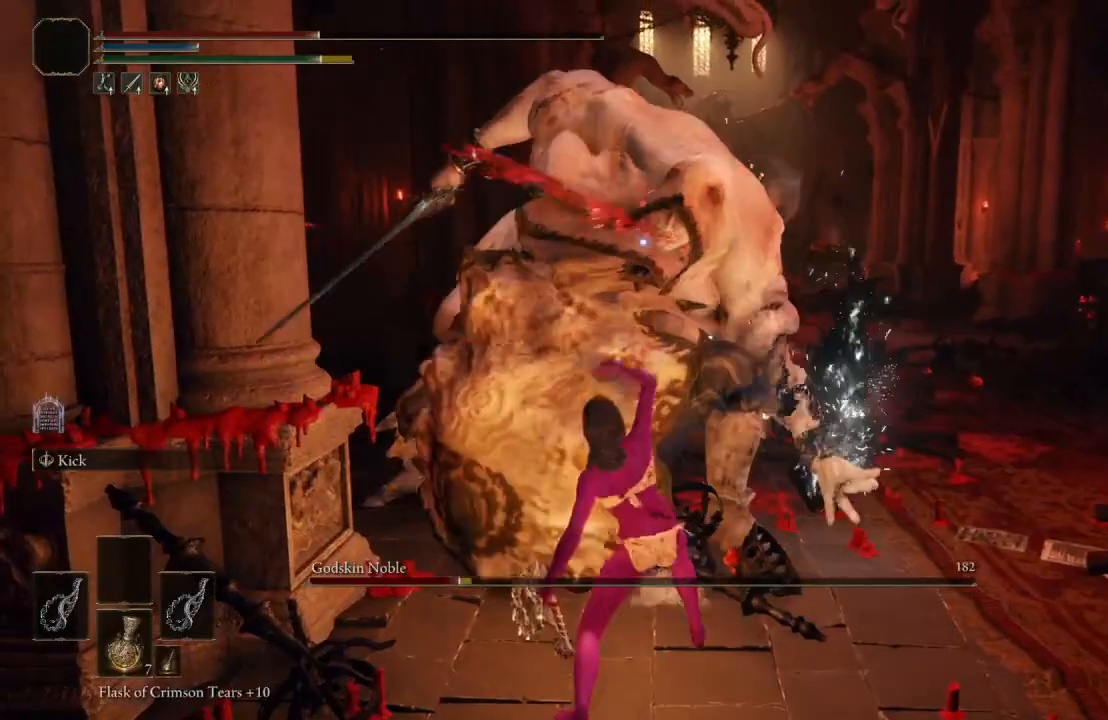
{"buttons": [], "left_stick": "down", "right_stick": "center", "events": [[133, "B", "down"], [267, "B", "up"]]}
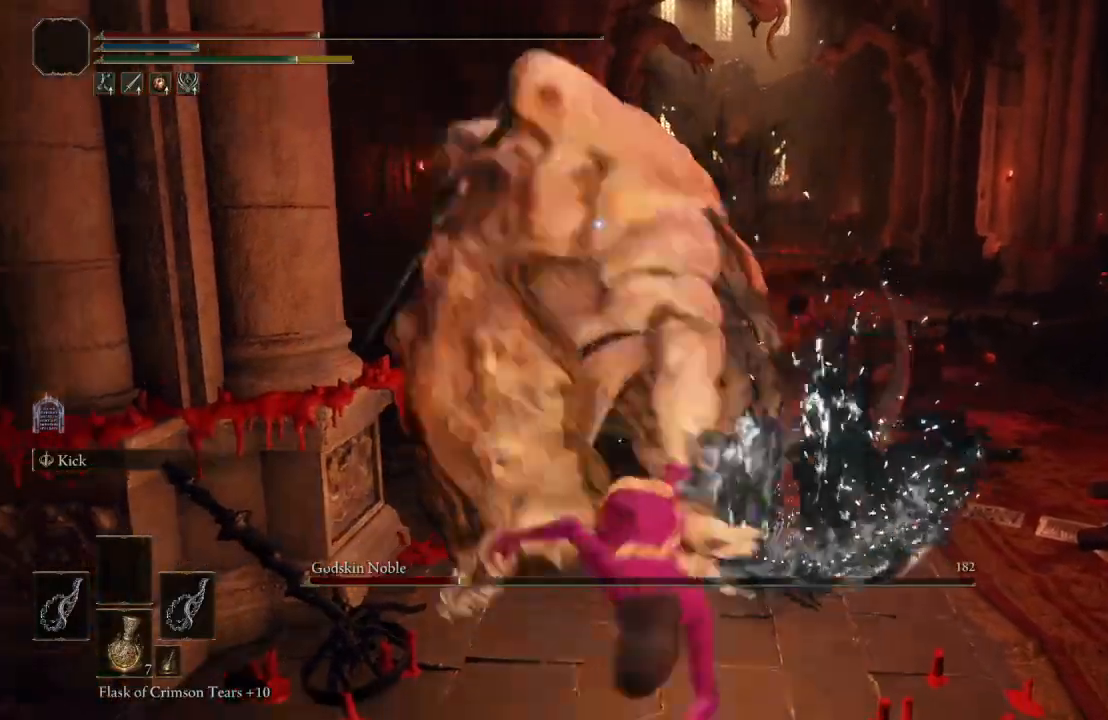
{"buttons": [], "left_stick": "left", "right_stick": "center", "events": [[83, "left_stick", "down-left"], [250, "left_stick", "left"]]}
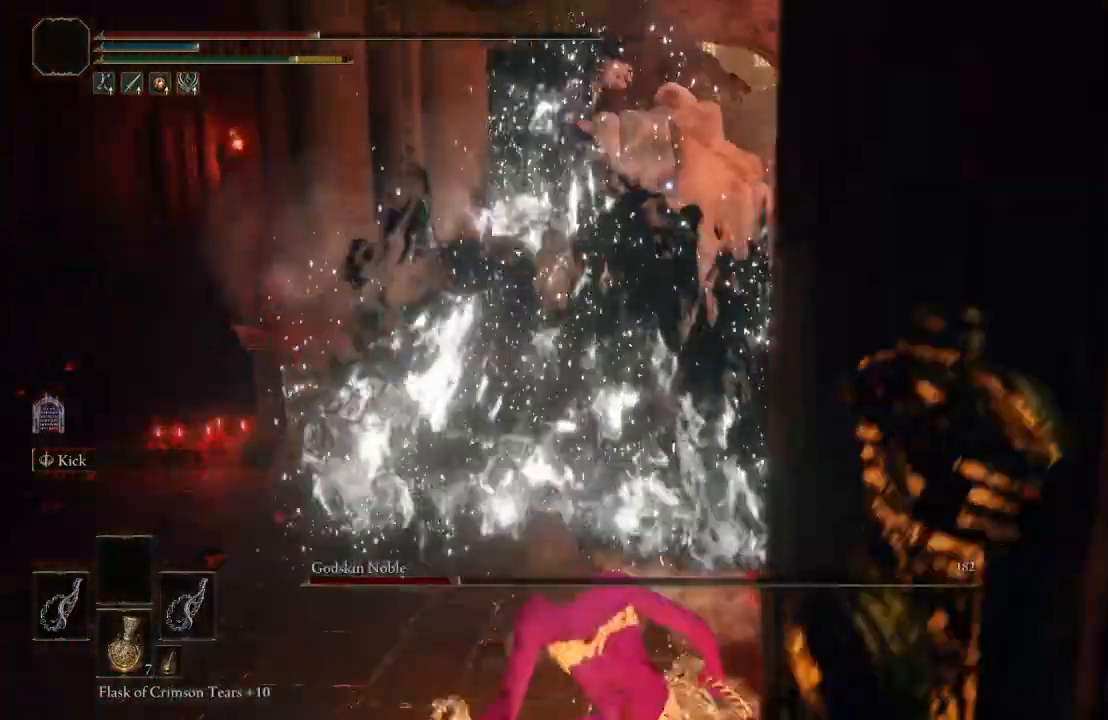
{"buttons": ["B"], "left_stick": "left", "right_stick": "center", "events": [[133, "B", "down"]]}
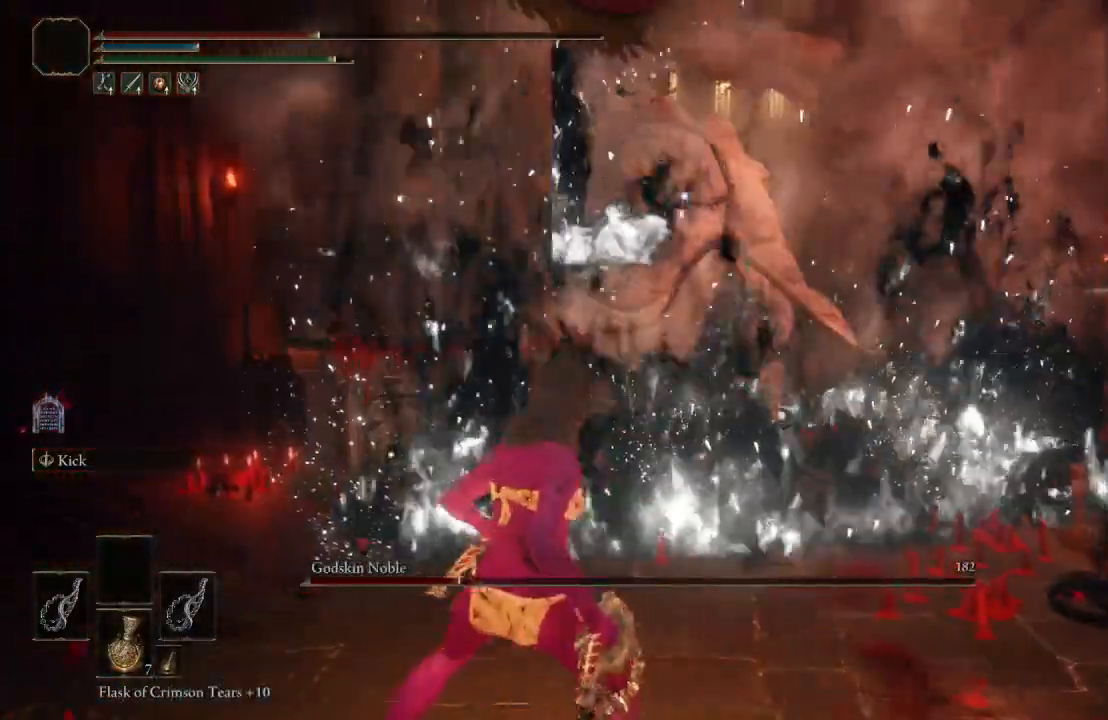
{"buttons": ["B"], "left_stick": "down-left", "right_stick": "center", "events": [[450, "left_stick", "down-left"]]}
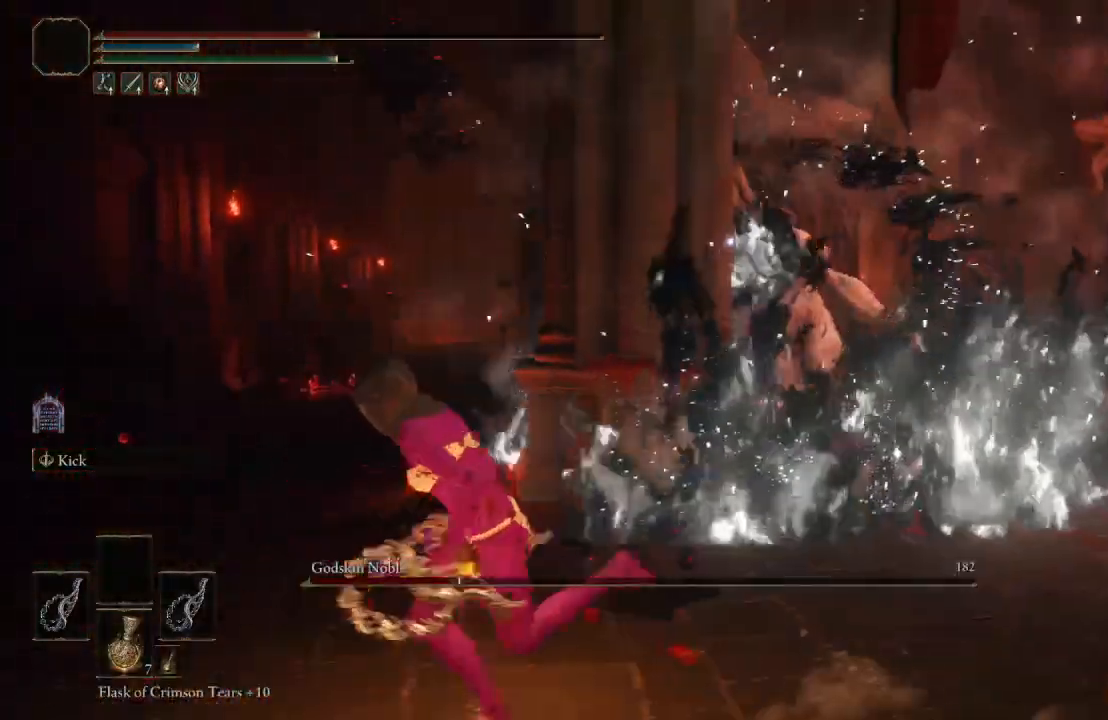
{"buttons": [], "left_stick": "down-left", "right_stick": "center", "events": [[100, "B", "up"], [183, "X", "down"], [367, "X", "up"]]}